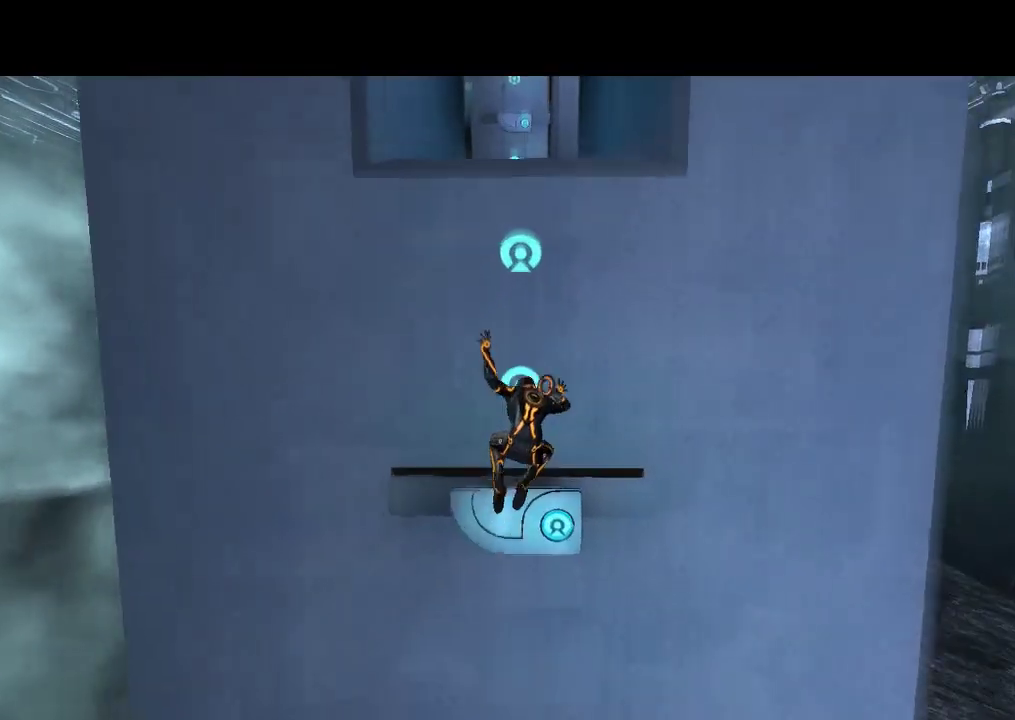
Gameplay with a controller (PlayStation layout); each line is a JSON object with the inputs held at the frame after it. "events" lists button and stick changes between this image and that frame as [ms after this image, input, new state], when the widget could be followed in between. Not read: CIRCLE CROSS L3 R3.
{"buttons": ["L1", "DPAD_UP"], "events": []}
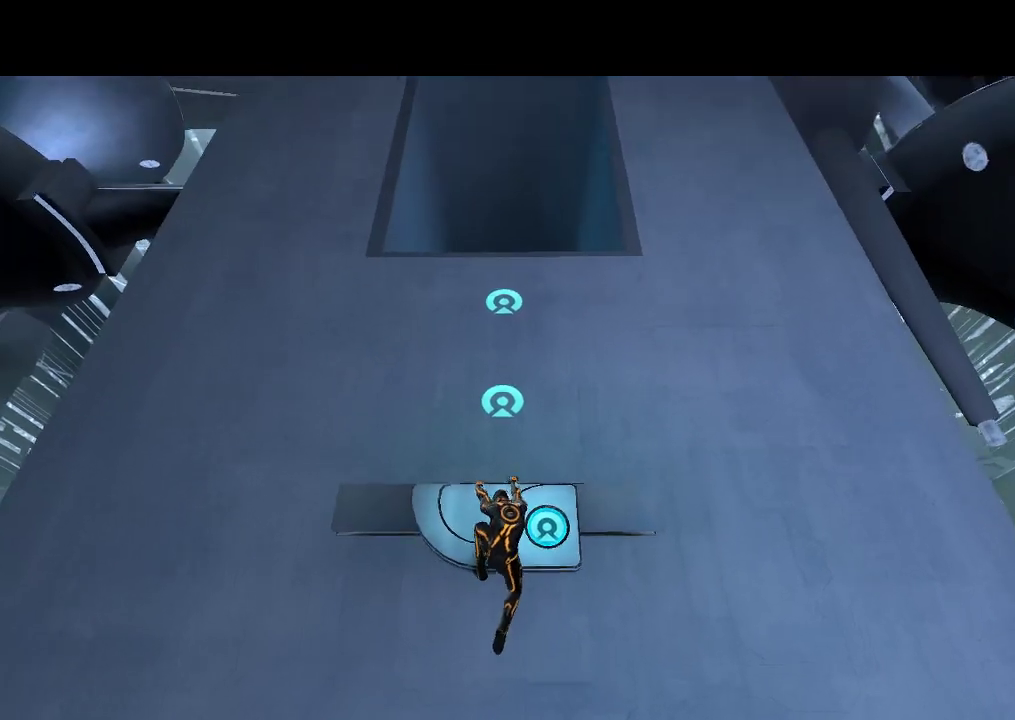
{"buttons": ["L1", "DPAD_UP"], "events": []}
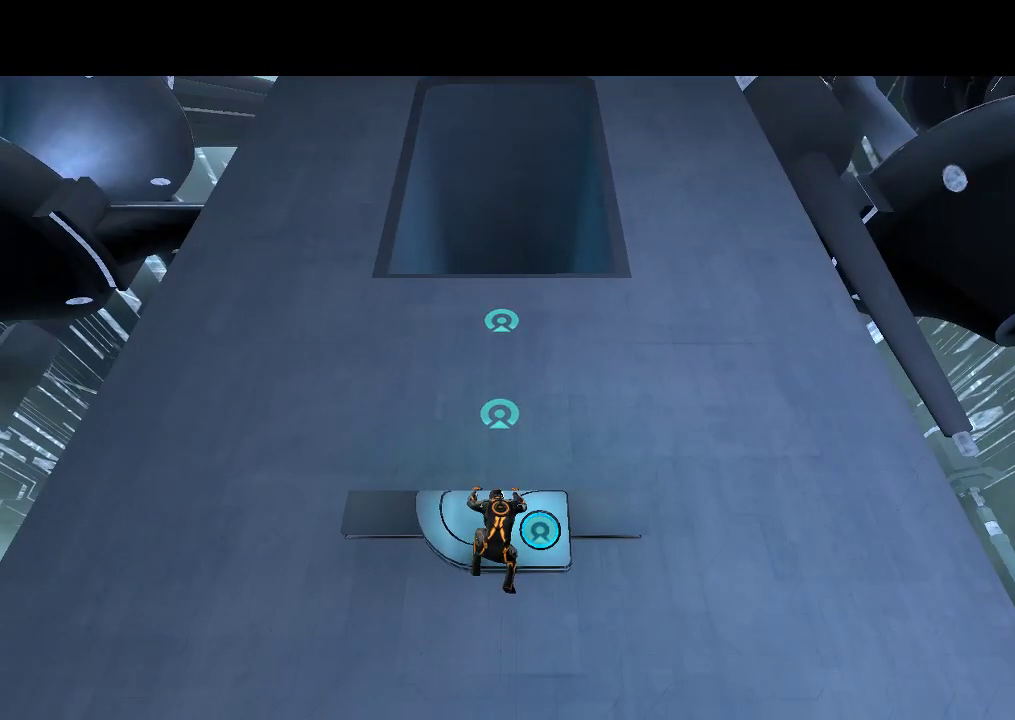
{"buttons": ["L1", "DPAD_UP"], "events": []}
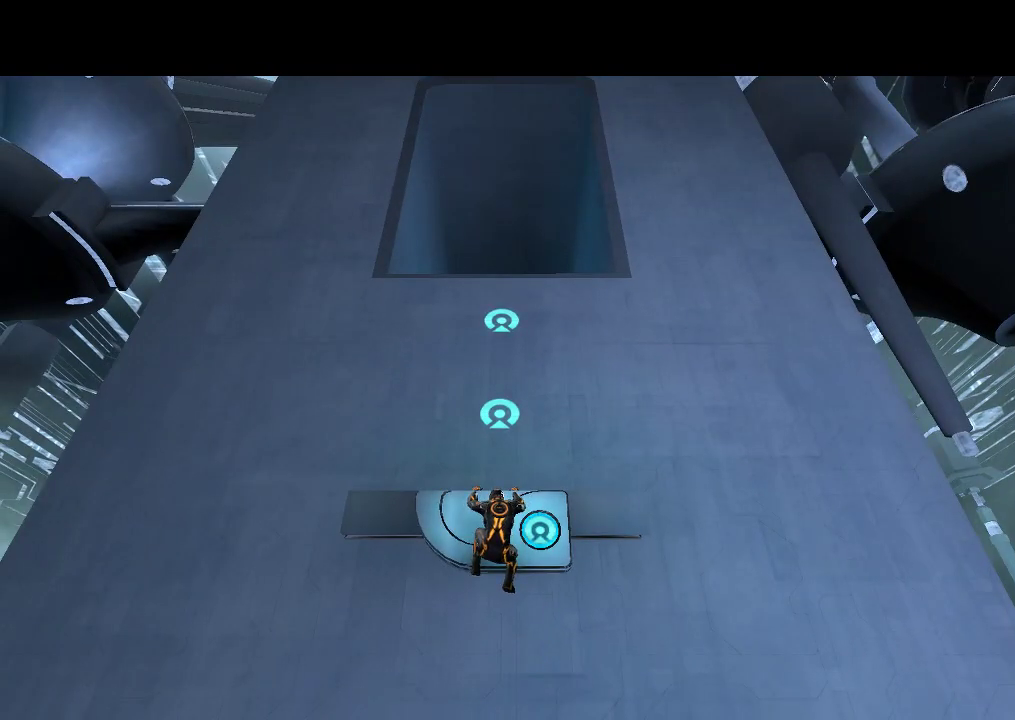
{"buttons": ["L1", "DPAD_UP"], "events": []}
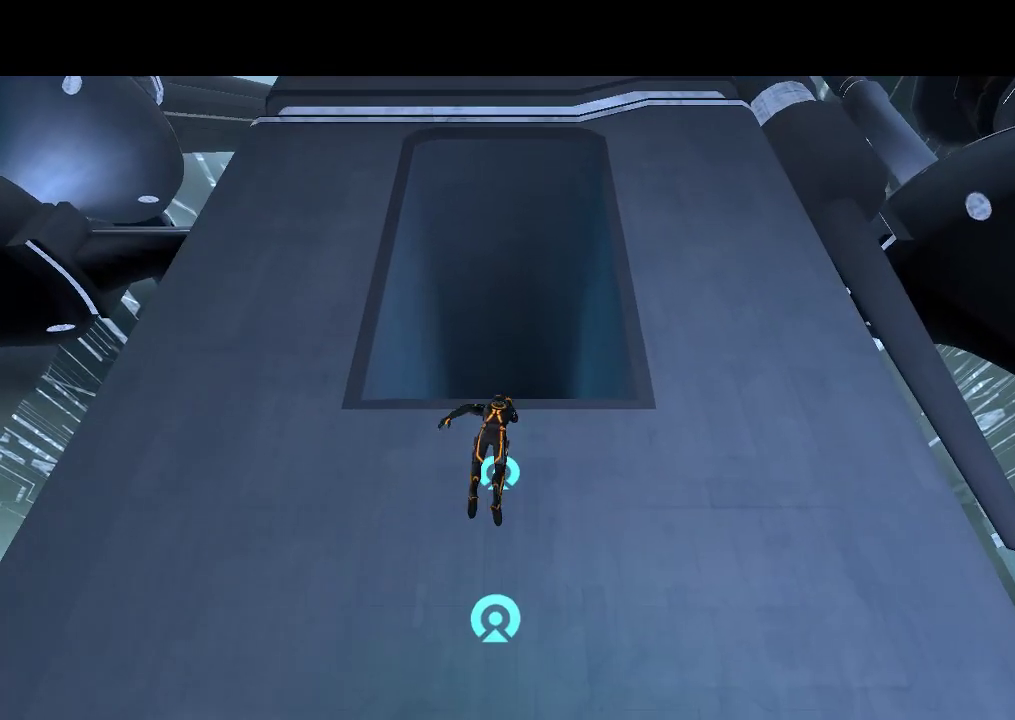
{"buttons": ["L1", "DPAD_UP"], "events": []}
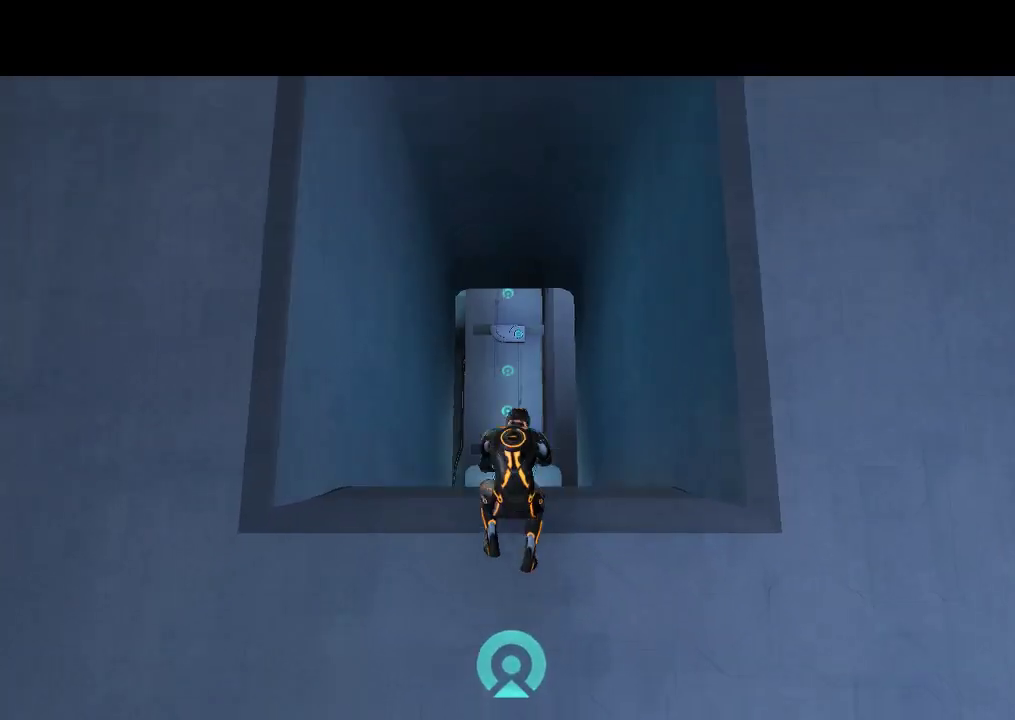
{"buttons": ["L1", "DPAD_UP"], "events": []}
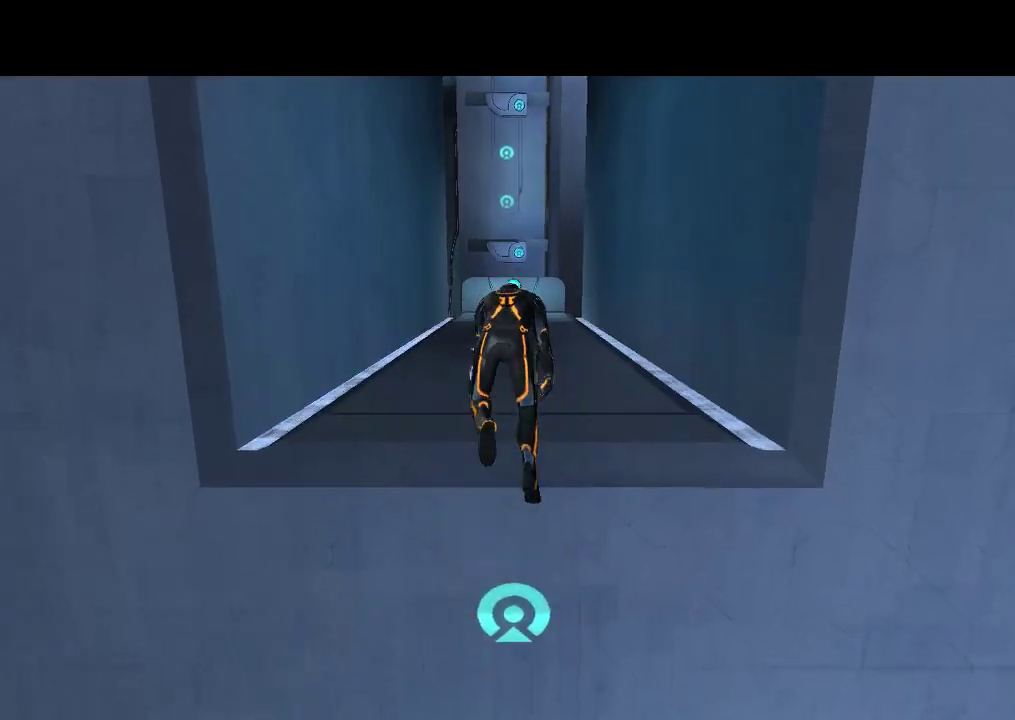
{"buttons": ["L1", "DPAD_UP"], "events": []}
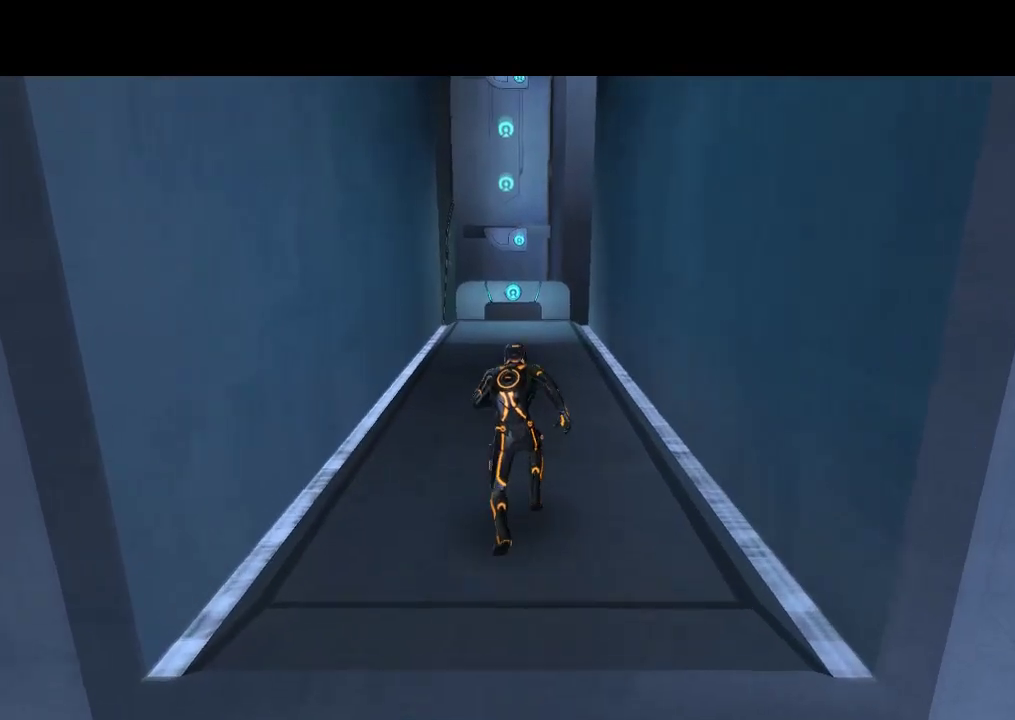
{"buttons": ["L1", "DPAD_UP"], "events": []}
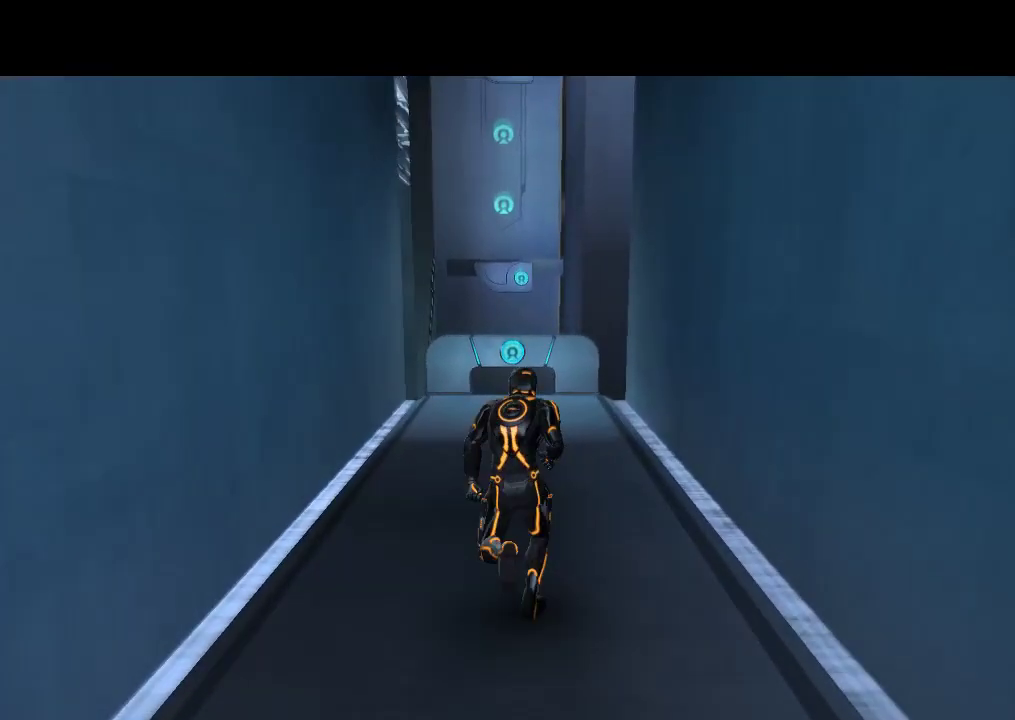
{"buttons": ["L1", "DPAD_UP"], "events": []}
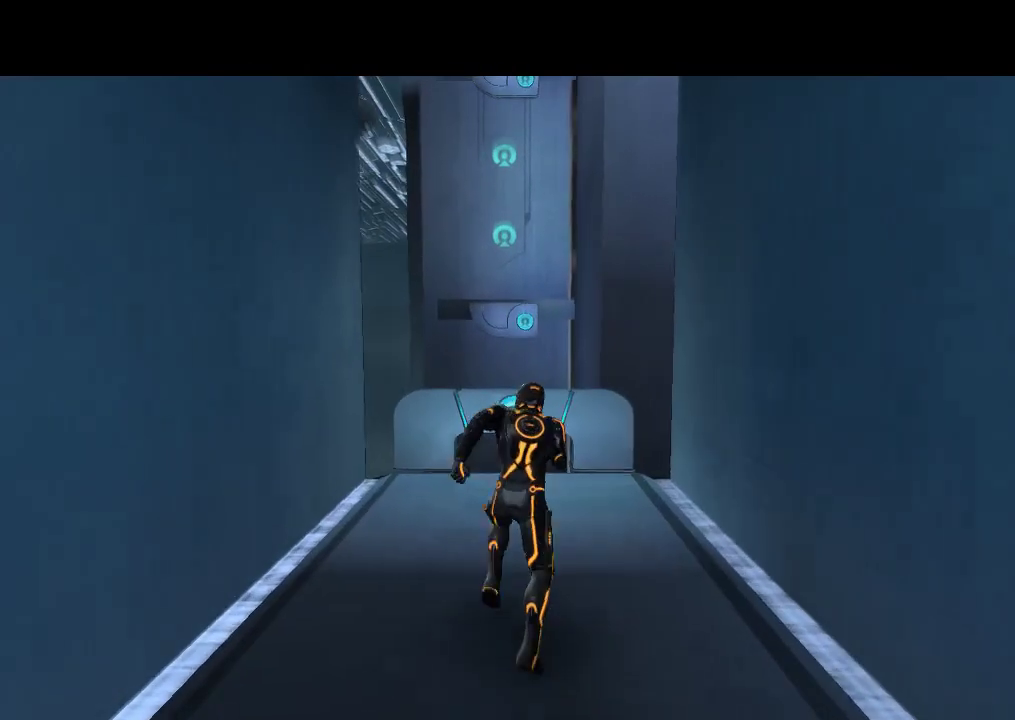
{"buttons": ["L1", "DPAD_UP"], "events": []}
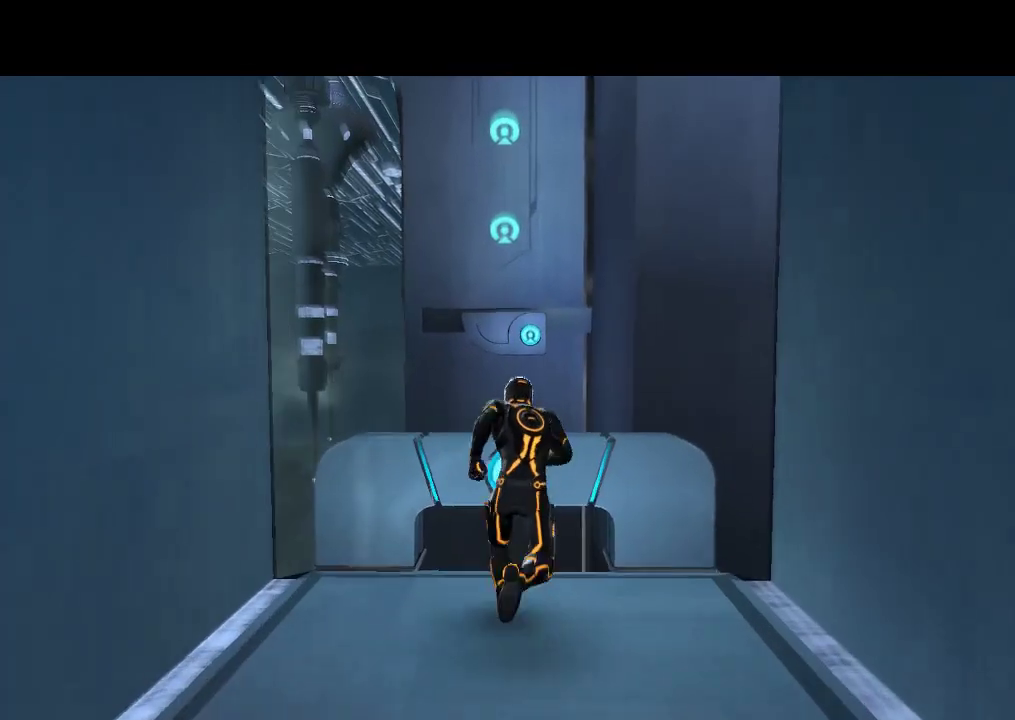
{"buttons": ["L1", "DPAD_UP"], "events": []}
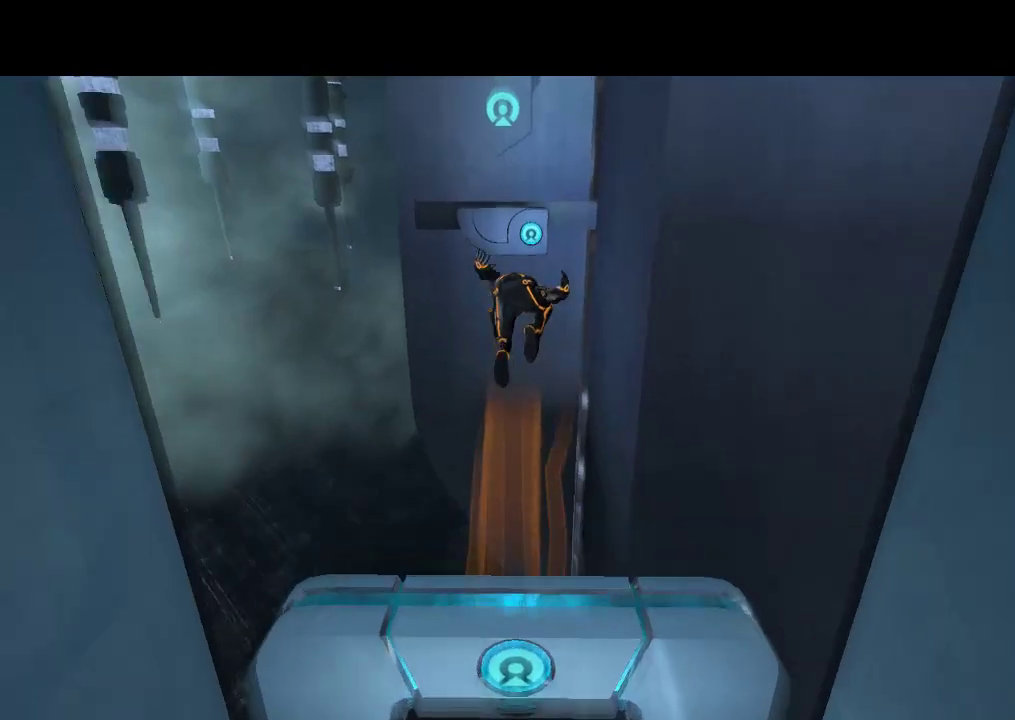
{"buttons": ["L1", "DPAD_UP"], "events": []}
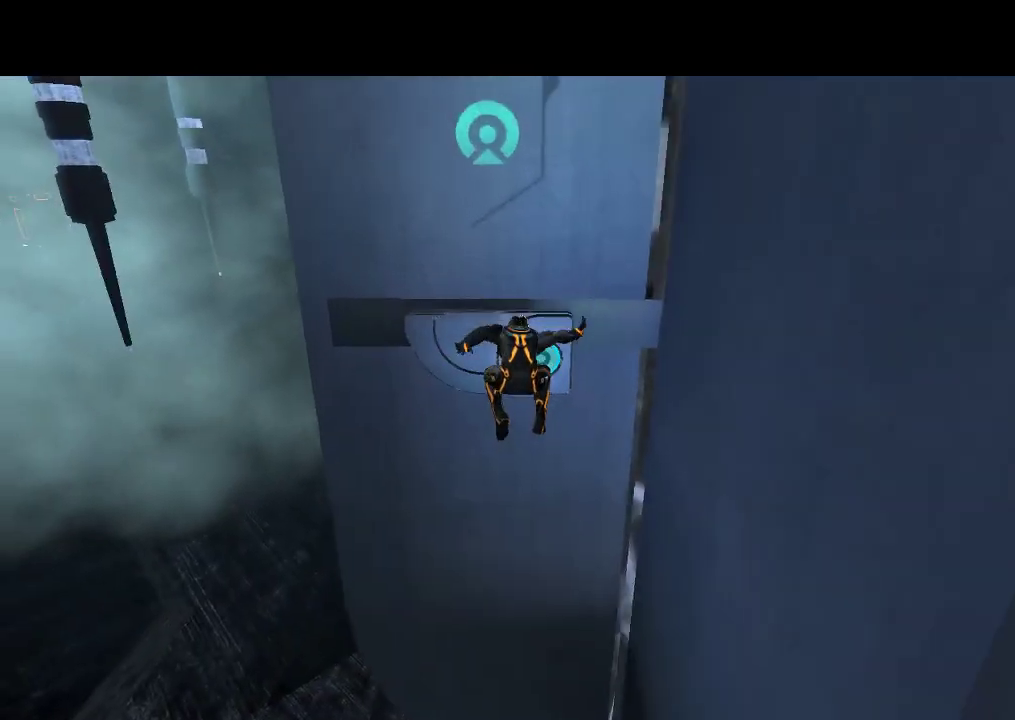
{"buttons": ["L1", "DPAD_UP"], "events": []}
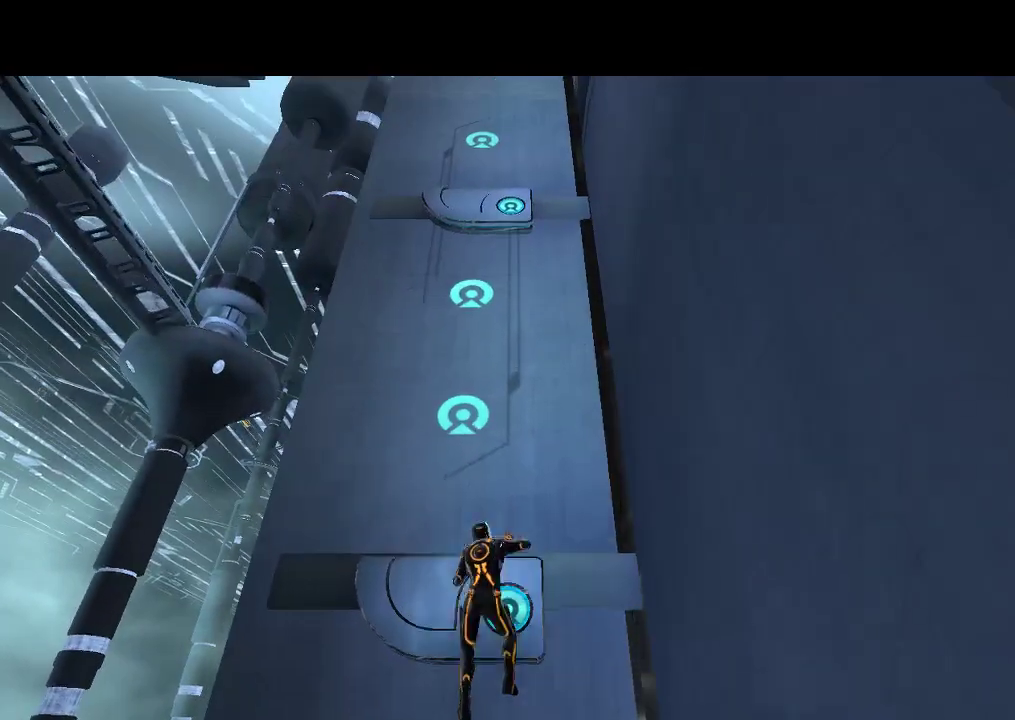
{"buttons": ["L1", "DPAD_UP"], "events": []}
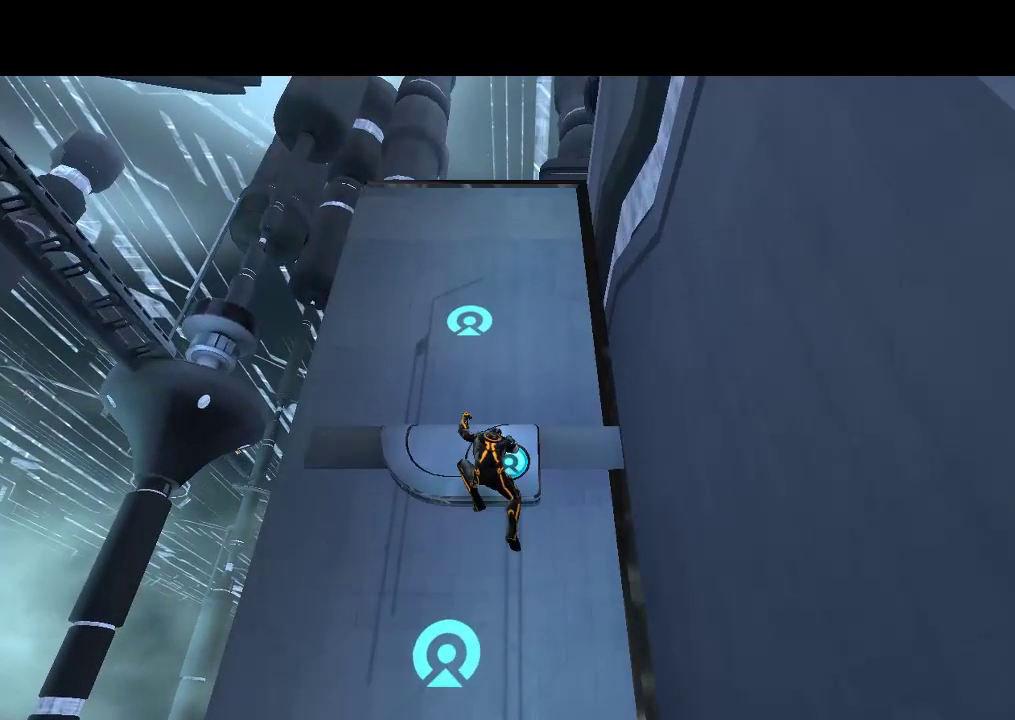
{"buttons": ["L1", "DPAD_UP"], "events": []}
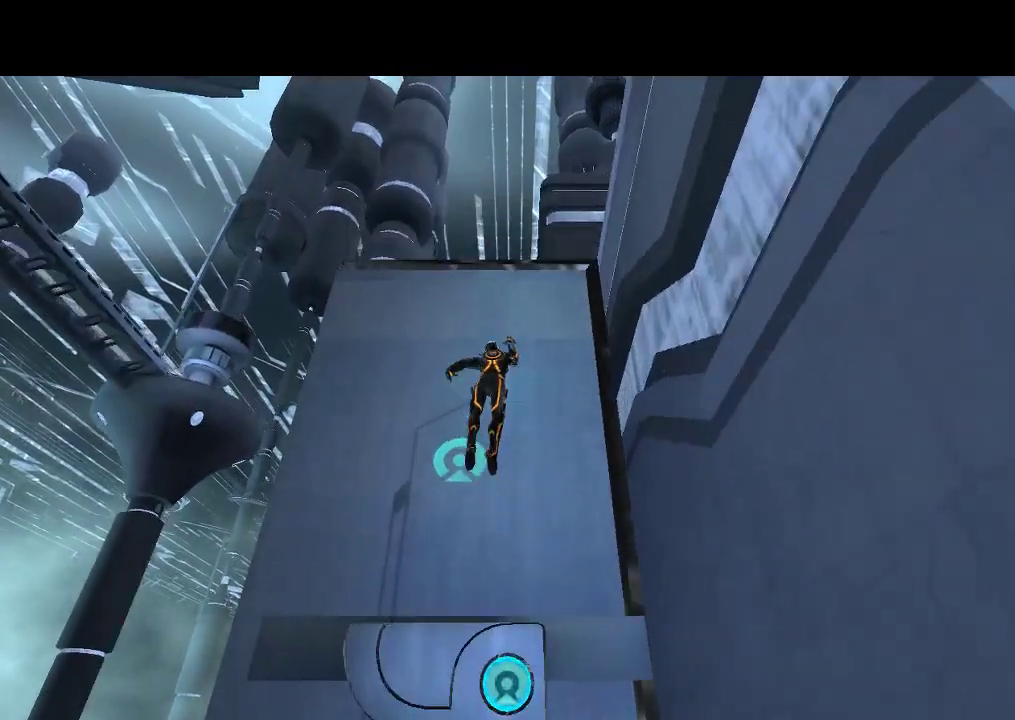
{"buttons": ["L1", "DPAD_UP"], "events": []}
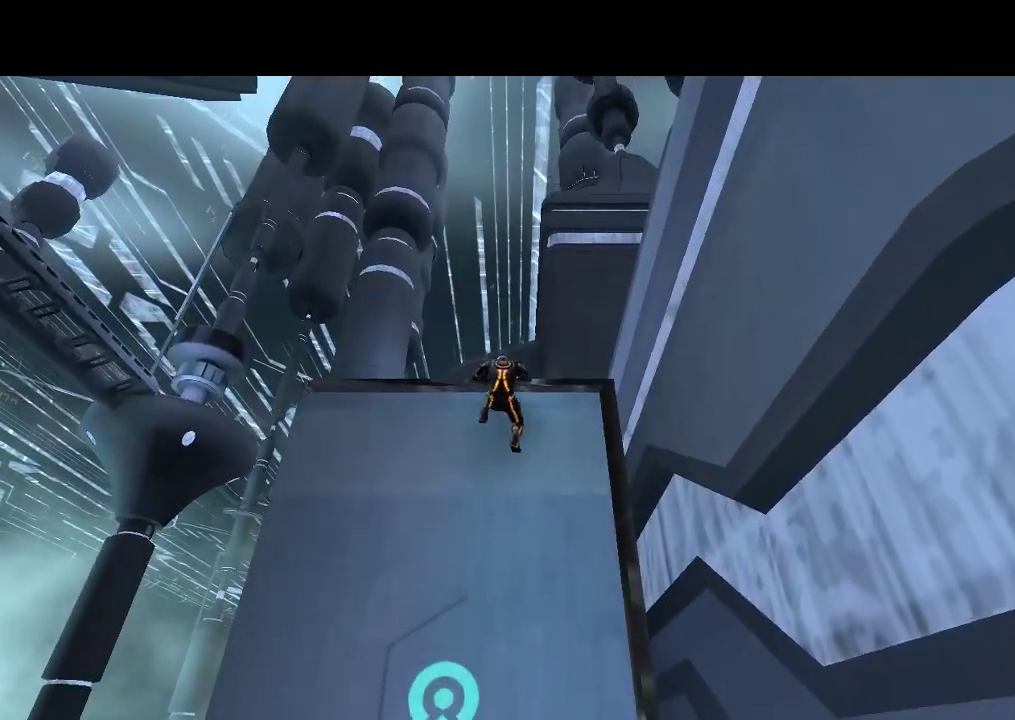
{"buttons": ["L1", "DPAD_UP"], "events": []}
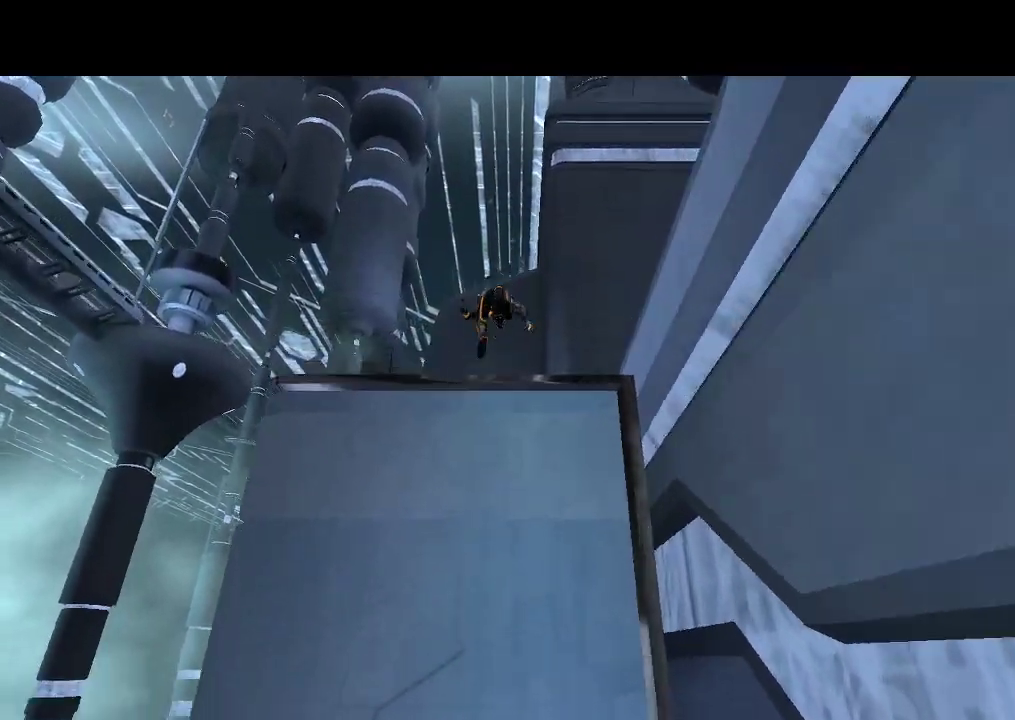
{"buttons": [], "events": [[333, "DPAD_UP", "up"], [350, "L1", "up"]]}
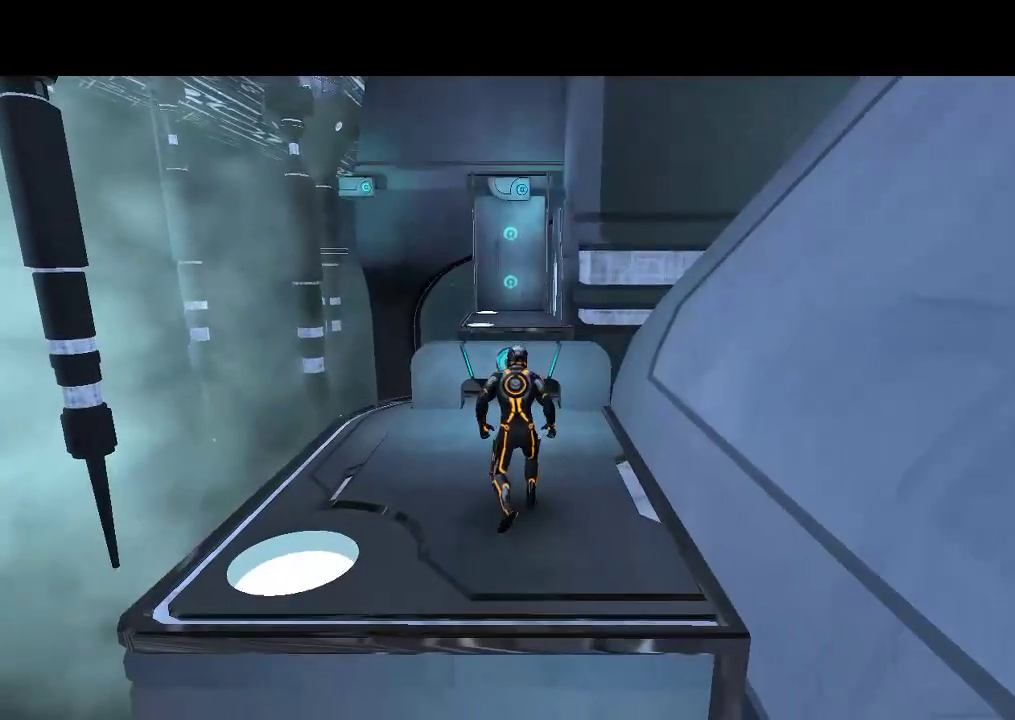
{"buttons": ["L1", "DPAD_UP"], "events": [[150, "DPAD_UP", "down"], [150, "L1", "down"]]}
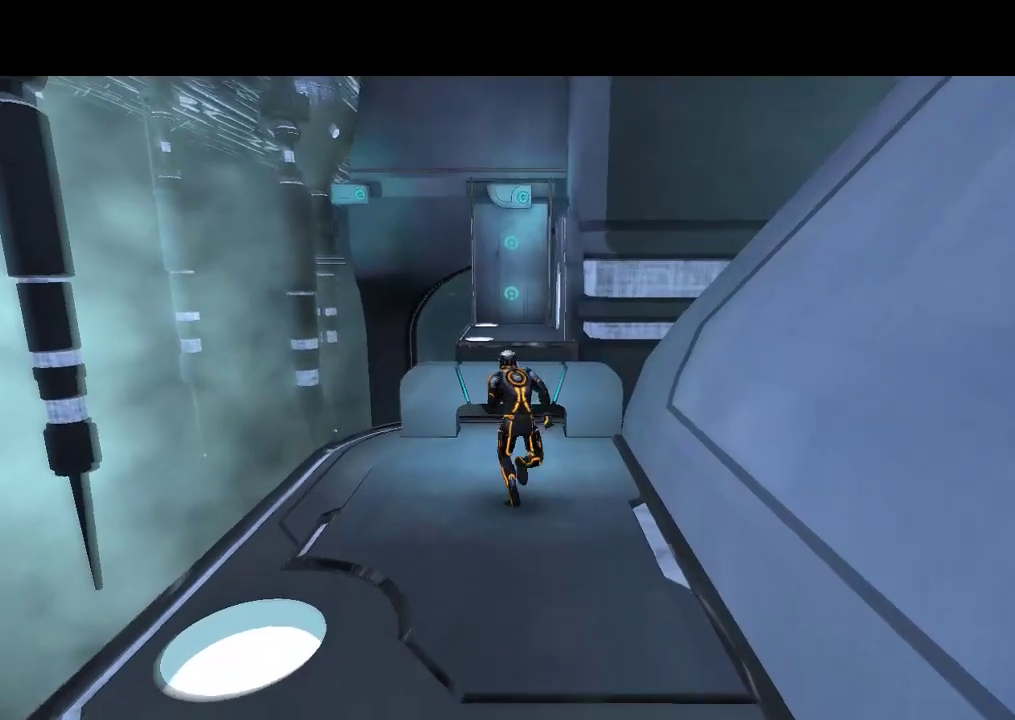
{"buttons": ["L1", "DPAD_UP"], "events": []}
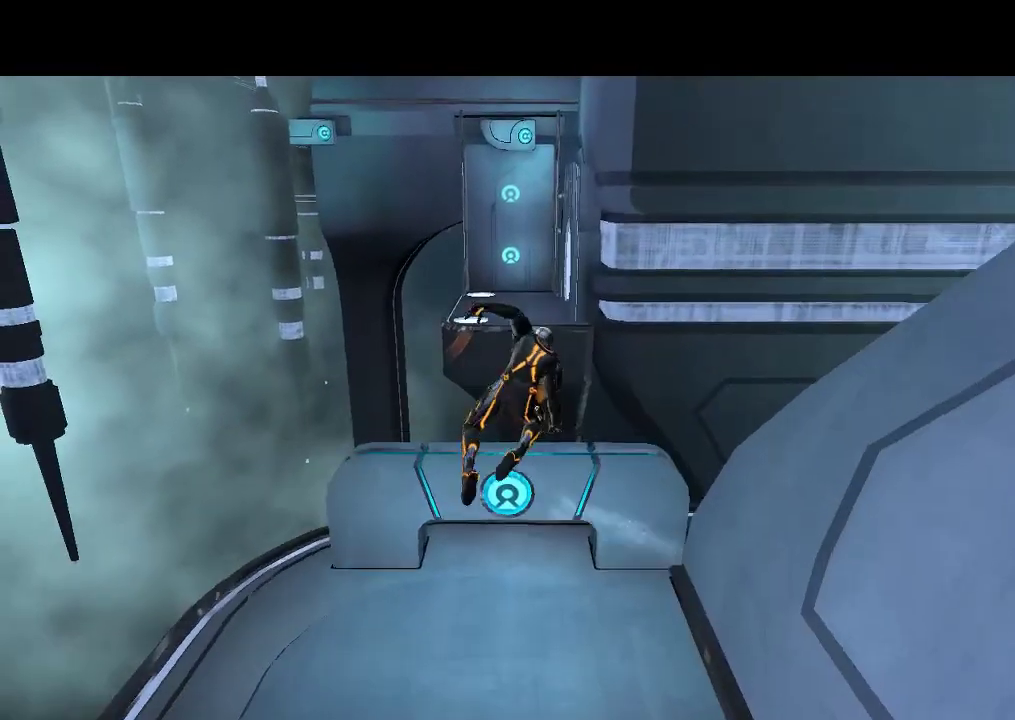
{"buttons": ["L1", "DPAD_UP"], "events": []}
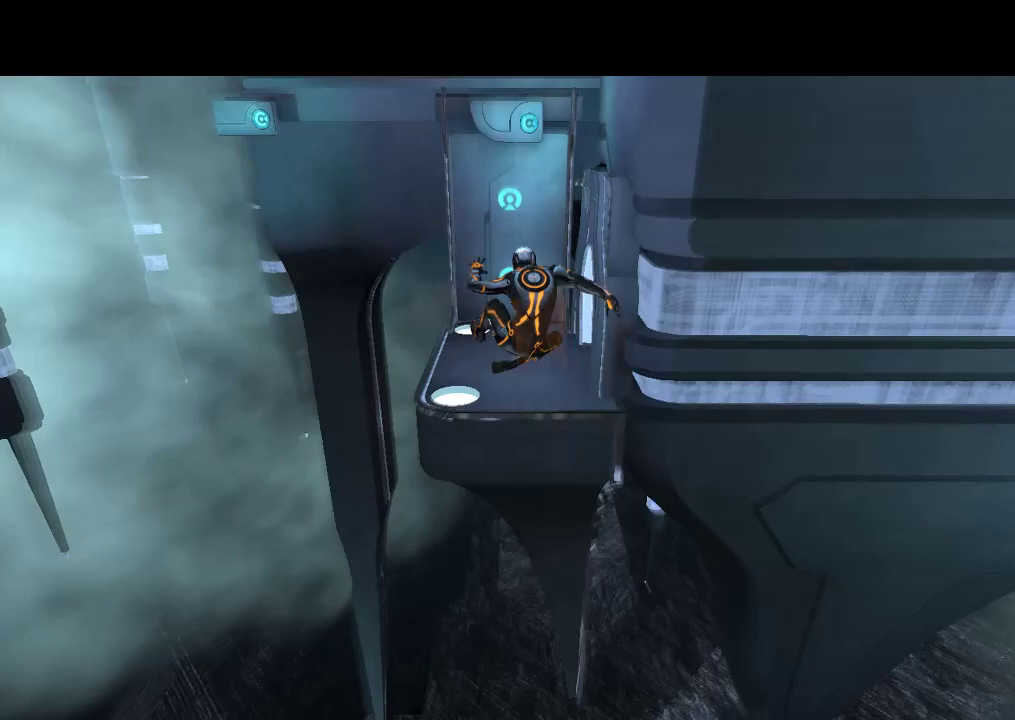
{"buttons": ["L1", "DPAD_UP"], "events": []}
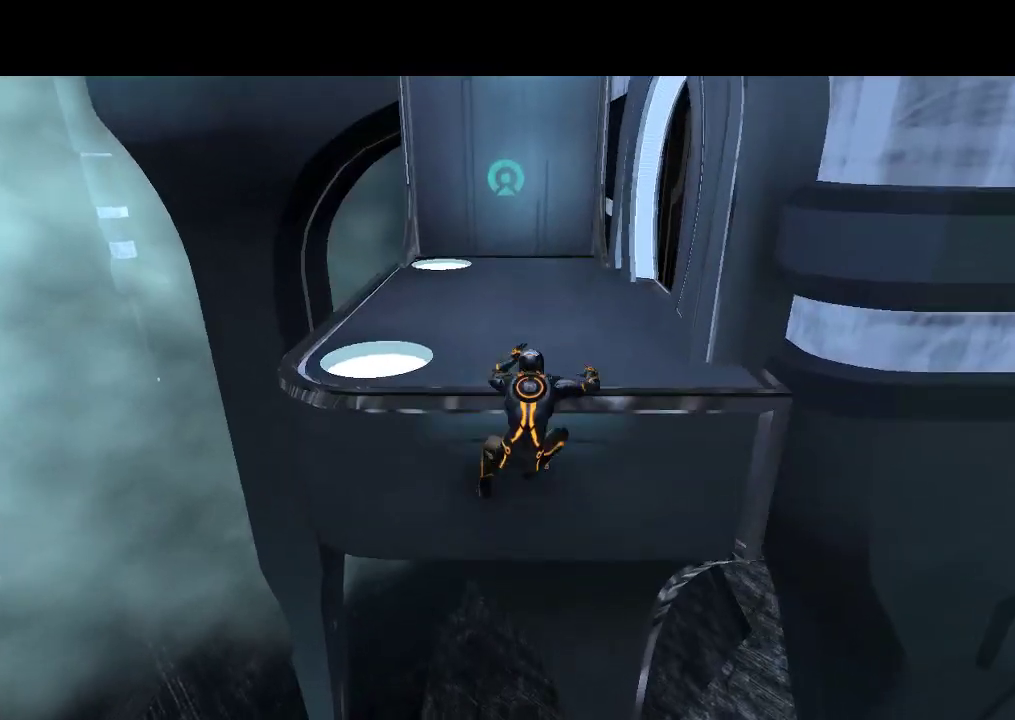
{"buttons": ["L1", "DPAD_UP"], "events": []}
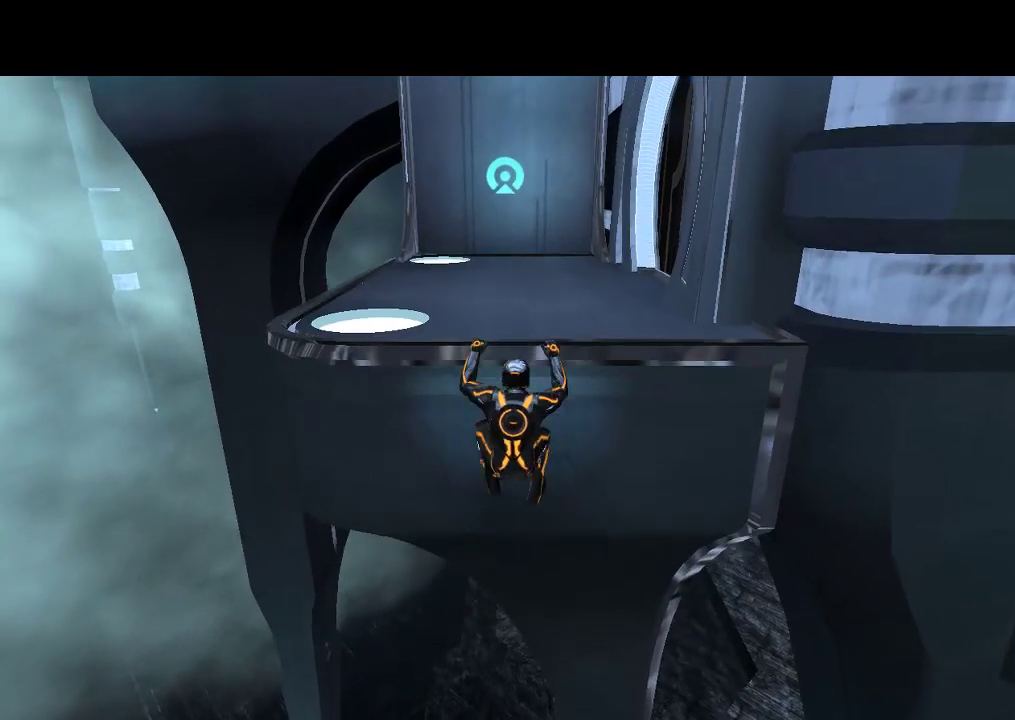
{"buttons": ["L1", "DPAD_UP"], "events": []}
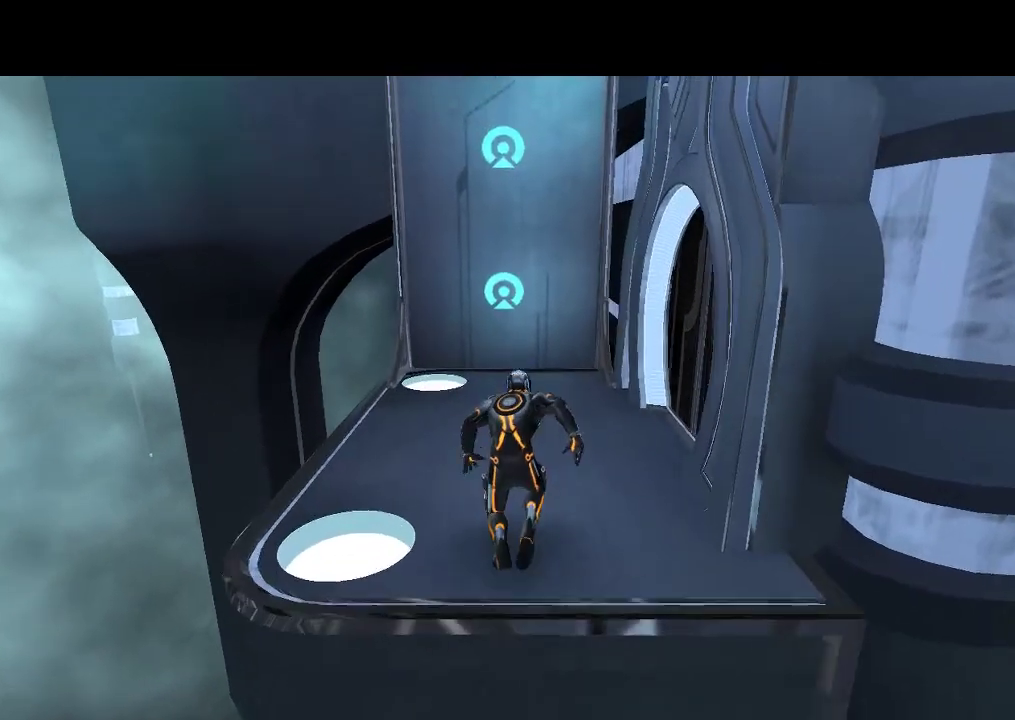
{"buttons": ["L1", "DPAD_UP"], "events": []}
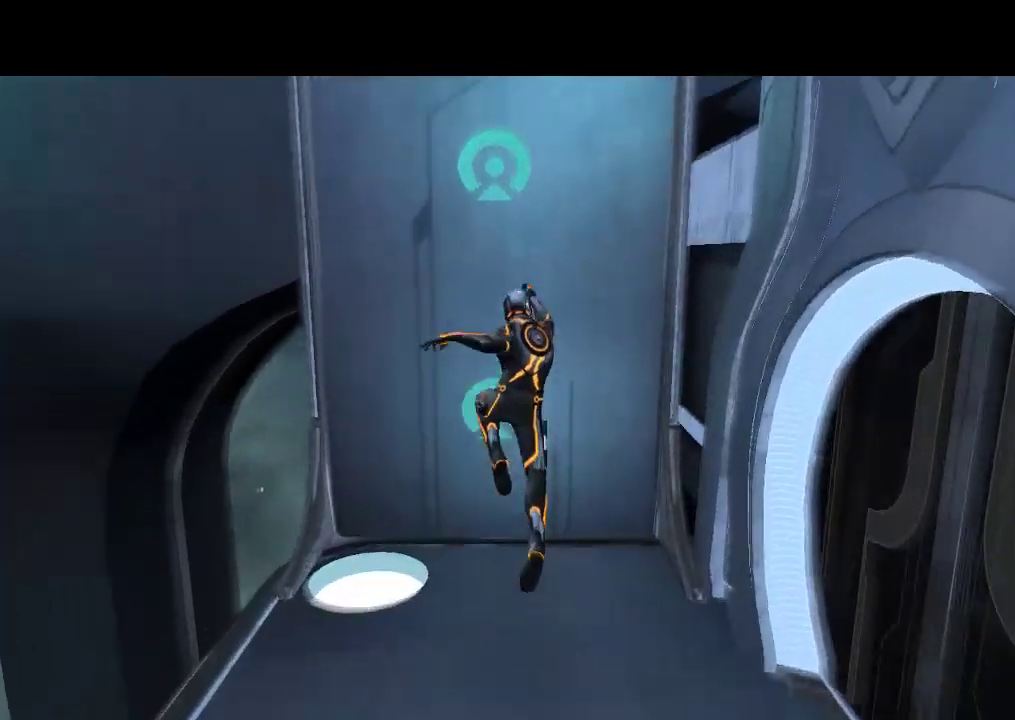
{"buttons": ["L1", "DPAD_UP"], "events": []}
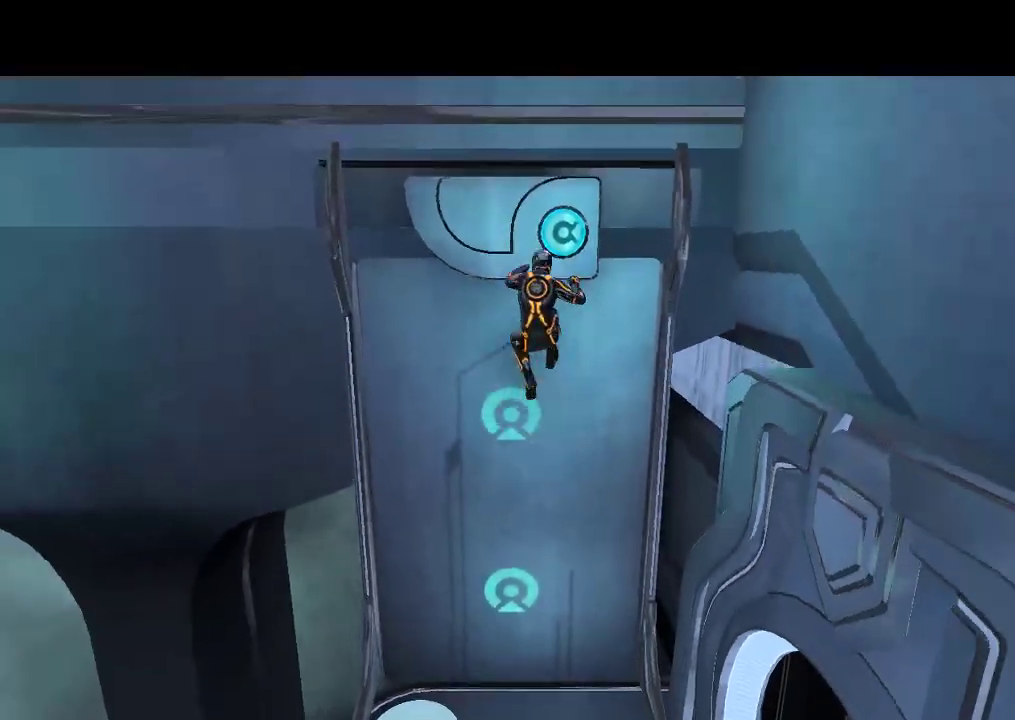
{"buttons": ["L1", "DPAD_LEFT"], "events": [[250, "DPAD_LEFT", "down"], [317, "DPAD_UP", "up"]]}
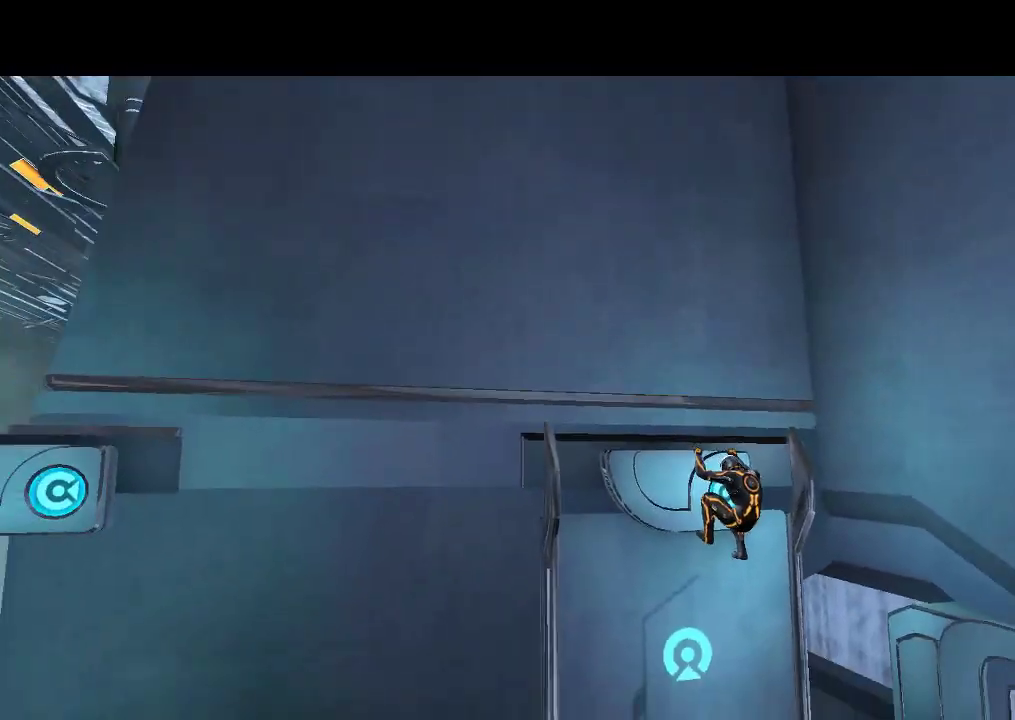
{"buttons": ["L1", "DPAD_LEFT"], "events": []}